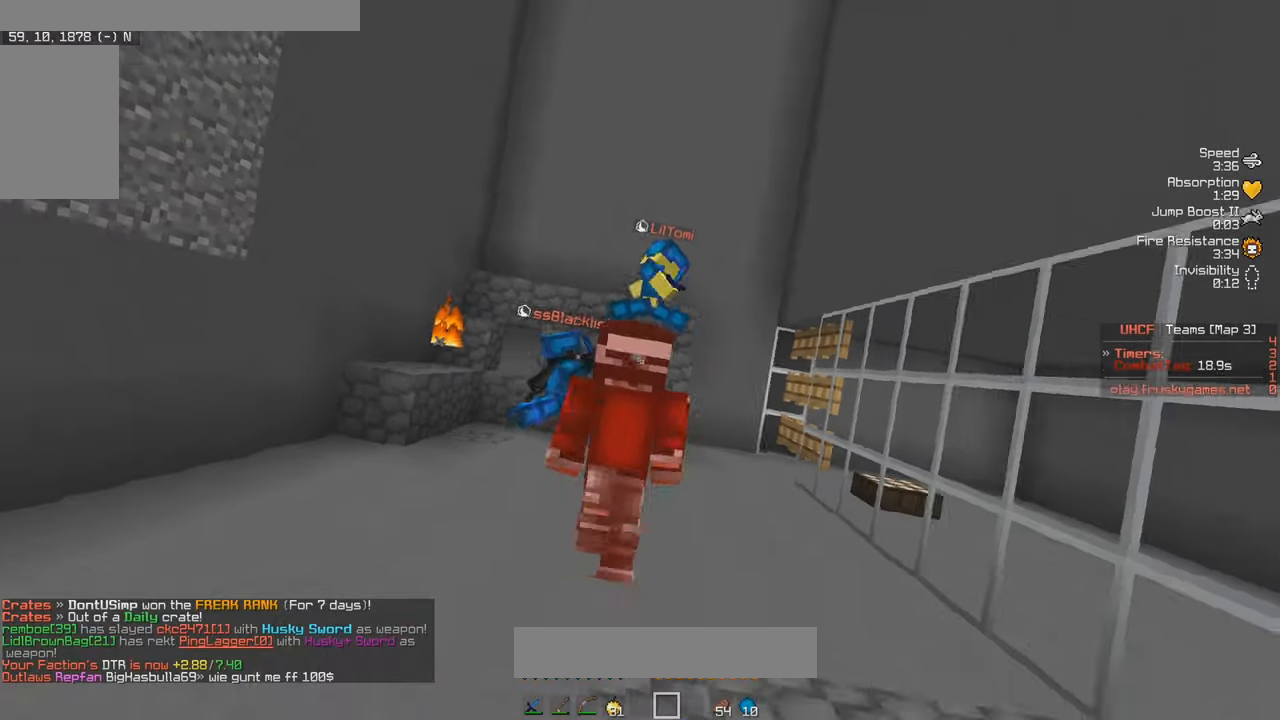
Gameplay with keyboard and mouse; each line is a JSON object with the keys and mouse buttons held at the frame after it. "events" lists presses ("down") and releases ("up") of "a", "d", "s", "w", "mouse_left" and "mouse_right" between this image and that frame as [ms after this image, input, new state], when the widget could be followed in between. "mouse_left", "mouse_right" = the "left", "right" buttons of the "mouse" list. No other keys are recorded. Fast repeated clicks can show as one long hold. Mouse movement is not recorded.
{"keys": ["w"], "mouse": [], "events": []}
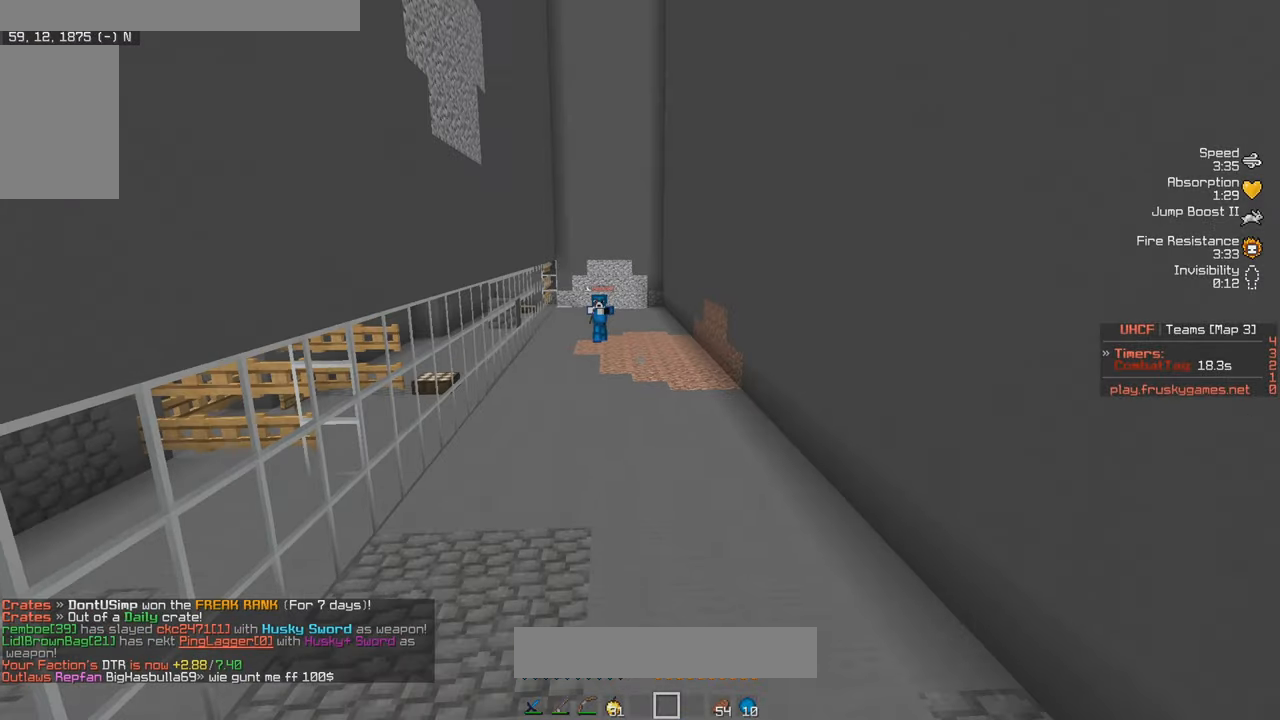
{"keys": ["d", "w"], "mouse": [], "events": [[100, "d", "down"]]}
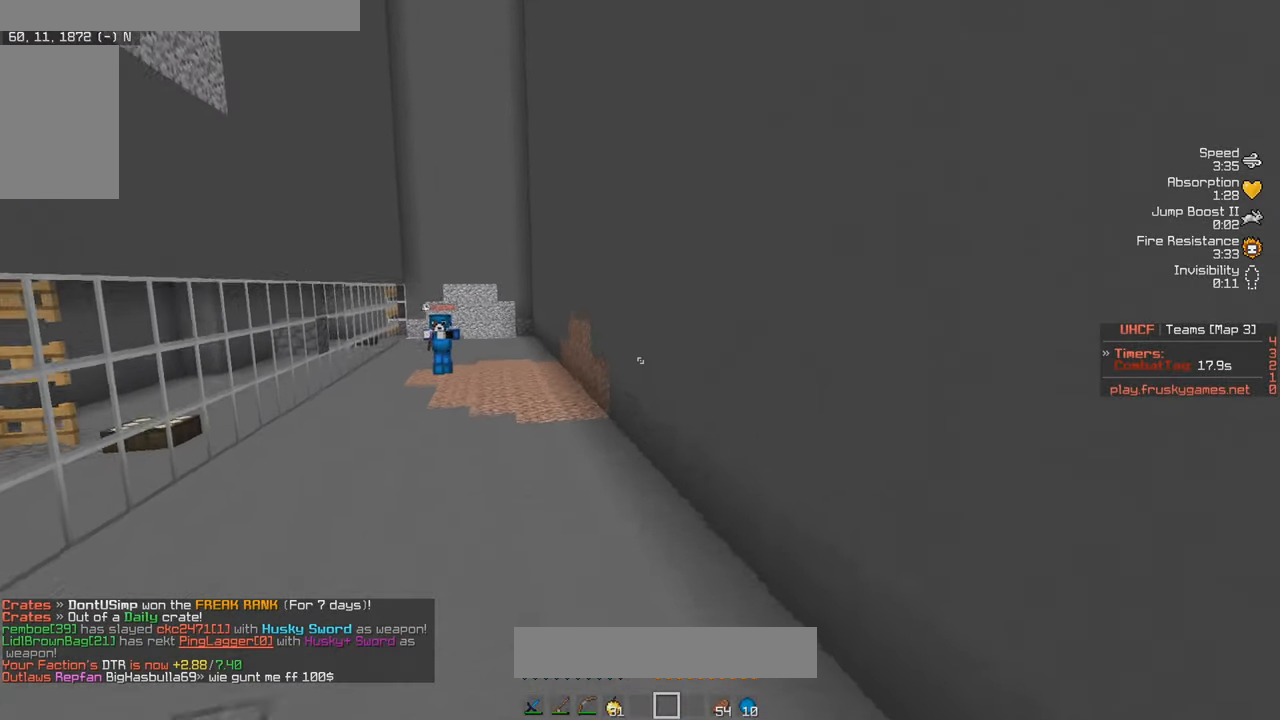
{"keys": ["a", "d", "w"], "mouse": [], "events": [[384, "a", "down"]]}
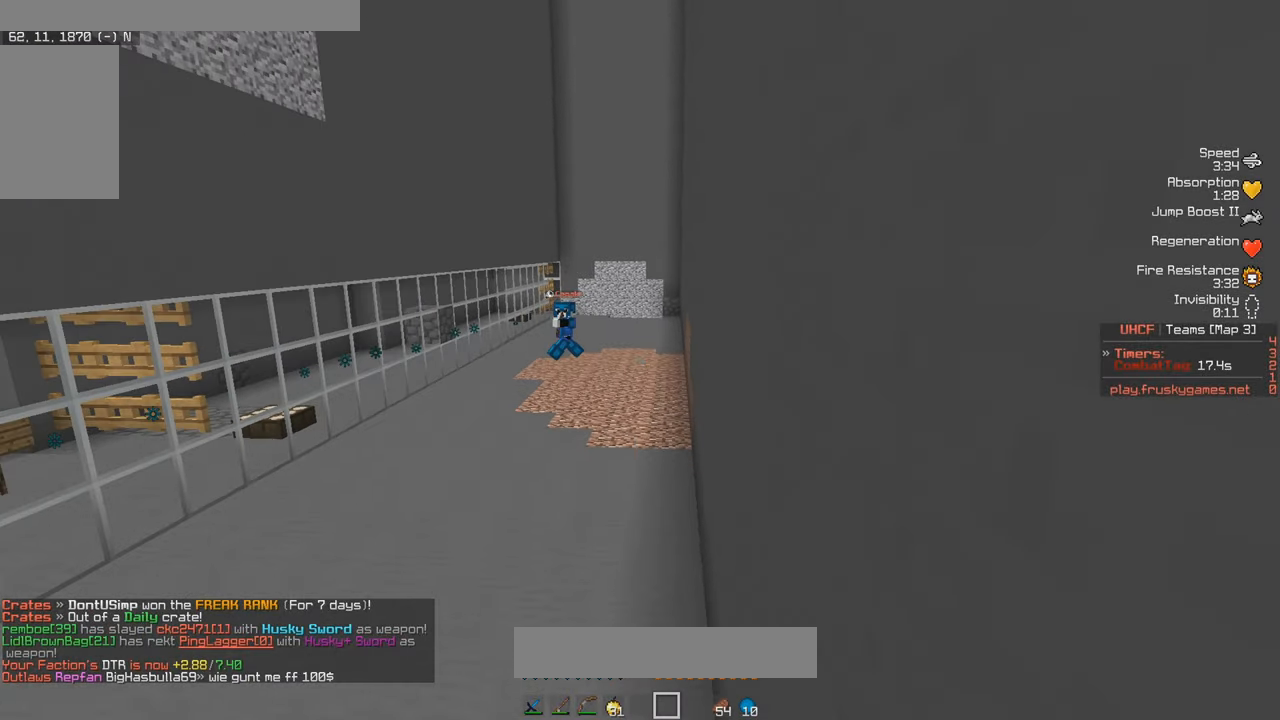
{"keys": ["a", "d", "w"], "mouse": [], "events": []}
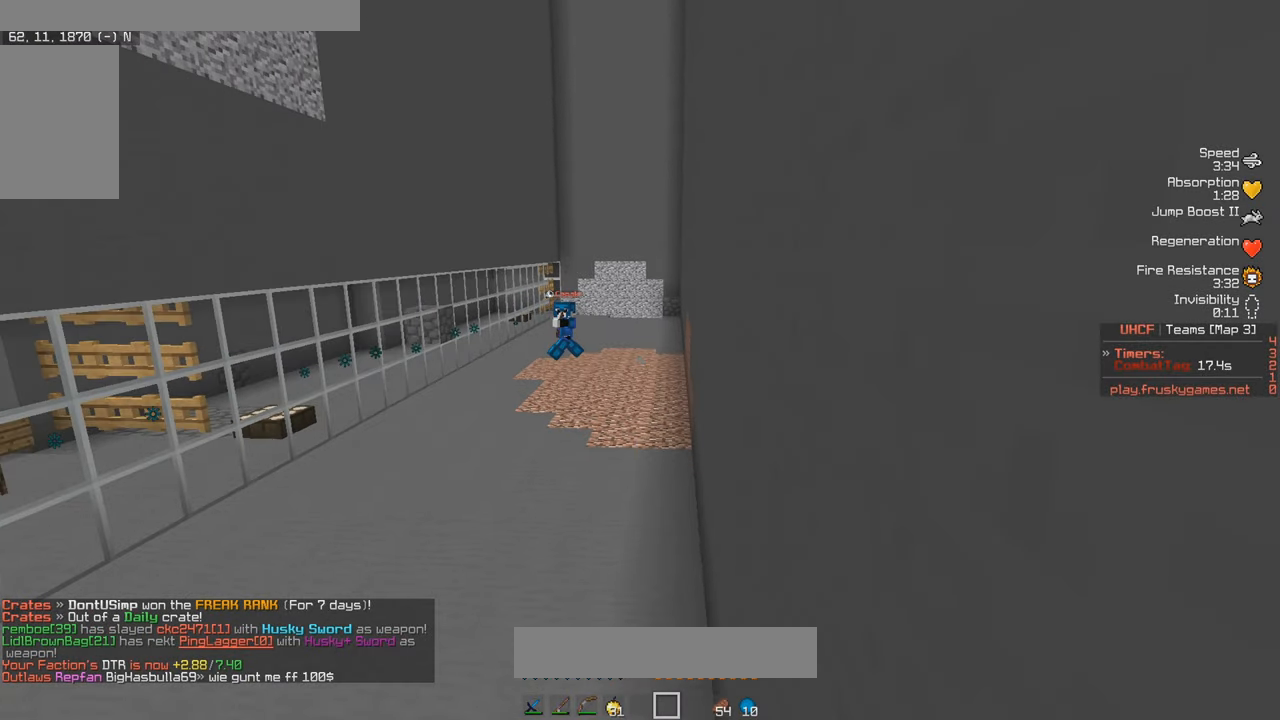
{"keys": ["a", "d", "w"], "mouse": [], "events": []}
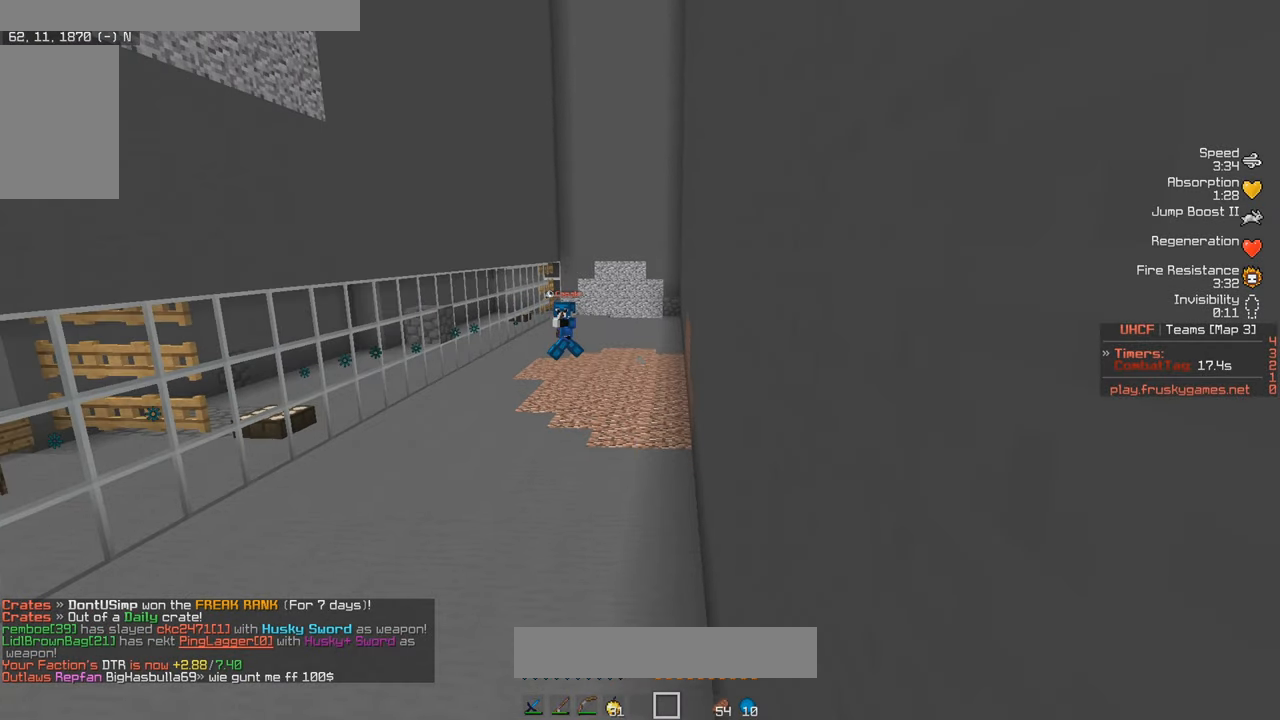
{"keys": ["a", "d", "w"], "mouse": [], "events": []}
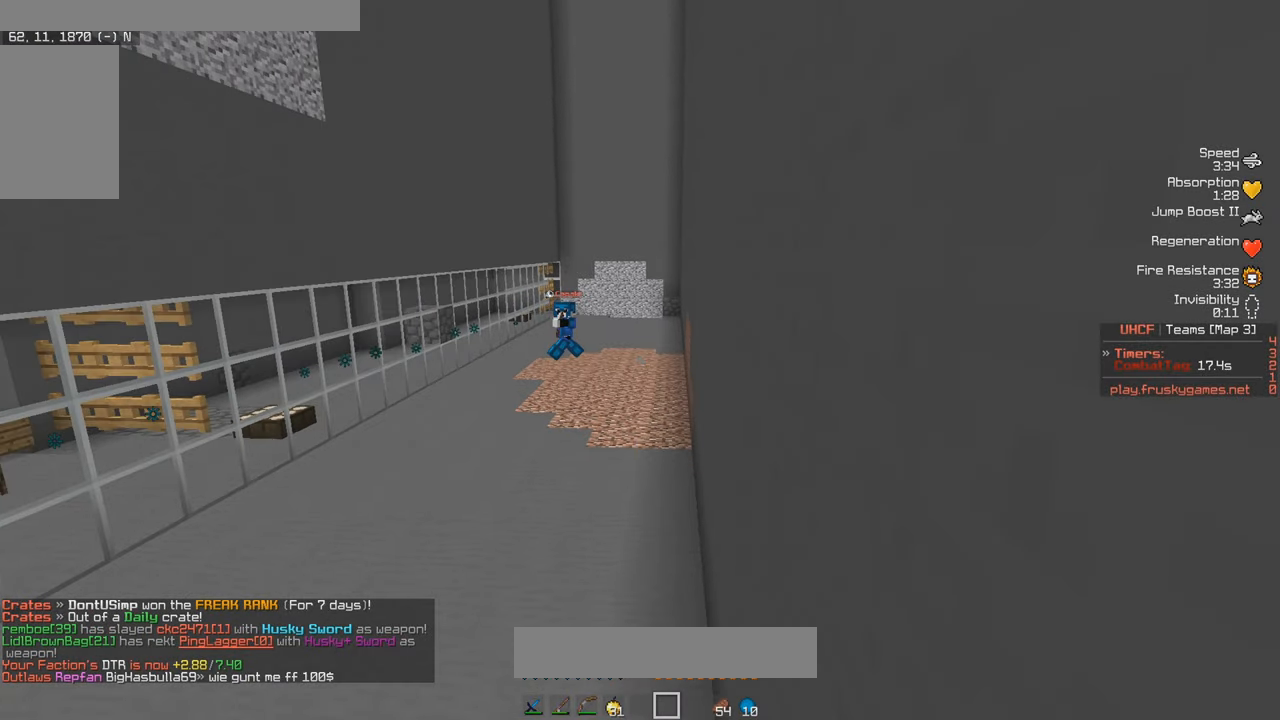
{"keys": ["a", "d", "w"], "mouse": [], "events": []}
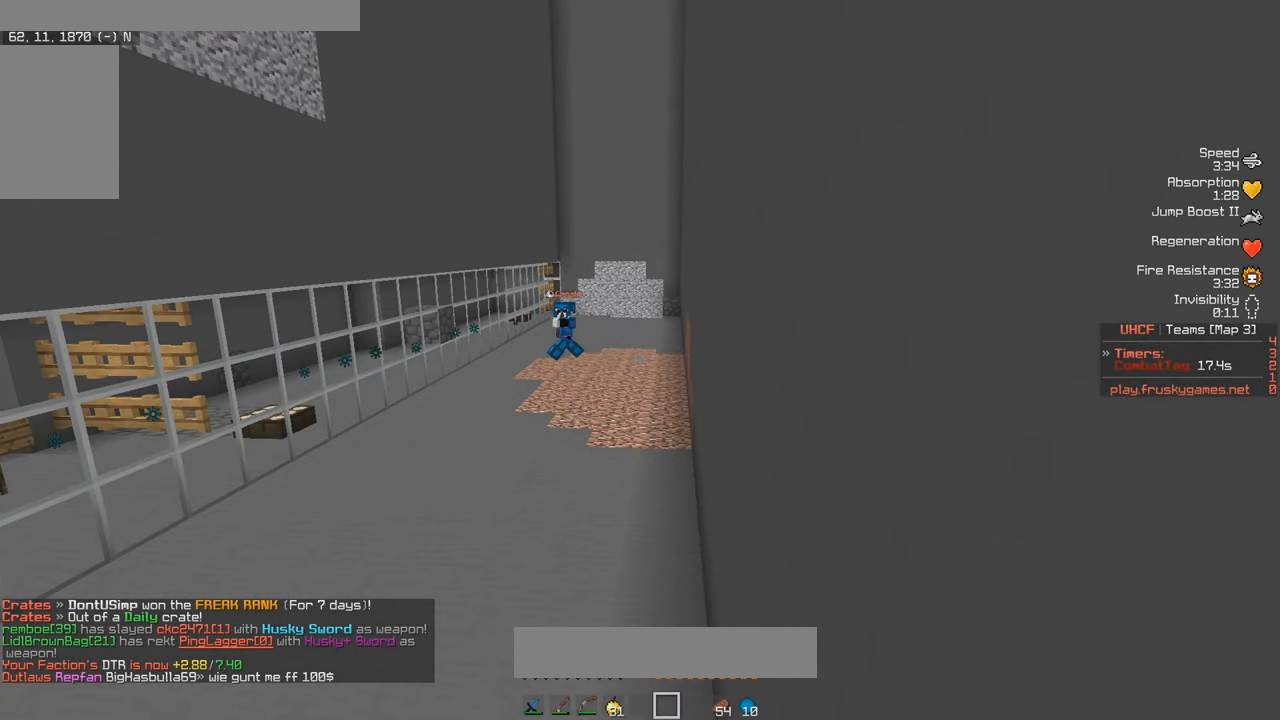
{"keys": ["a", "d", "w"], "mouse": [], "events": []}
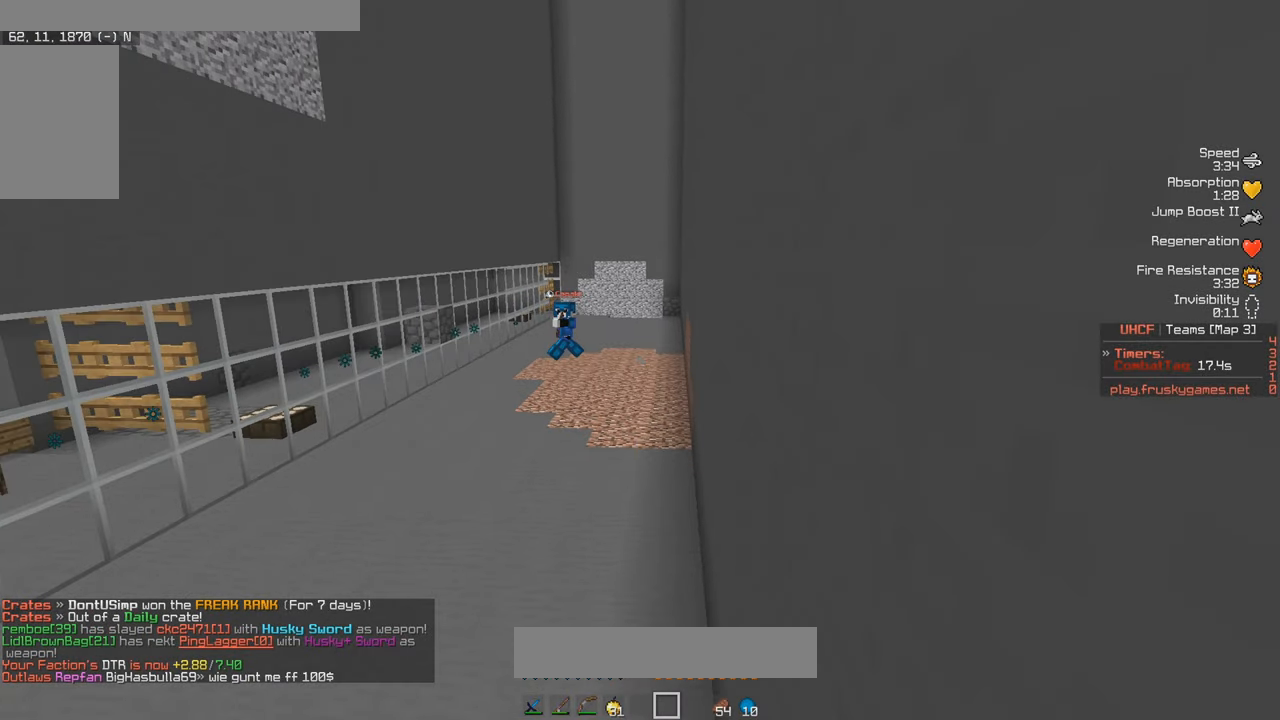
{"keys": ["a", "d", "w"], "mouse": [], "events": []}
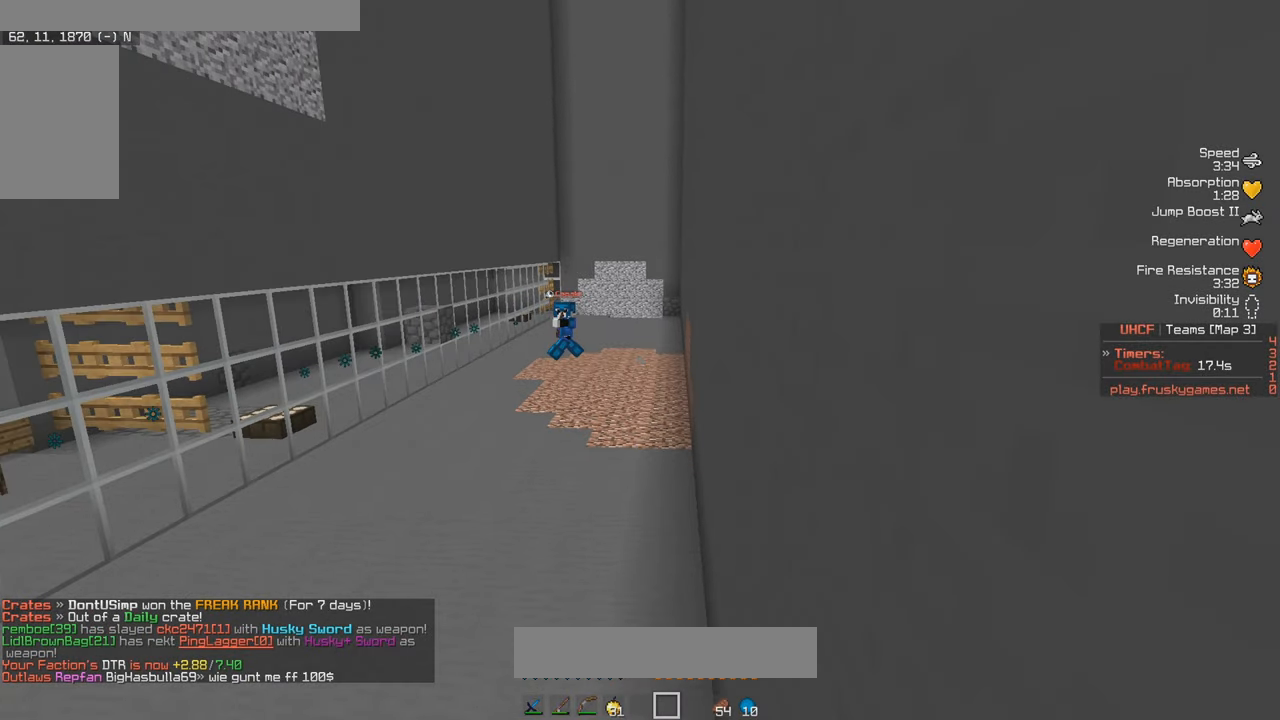
{"keys": ["a", "w"], "mouse": [], "events": [[300, "d", "up"]]}
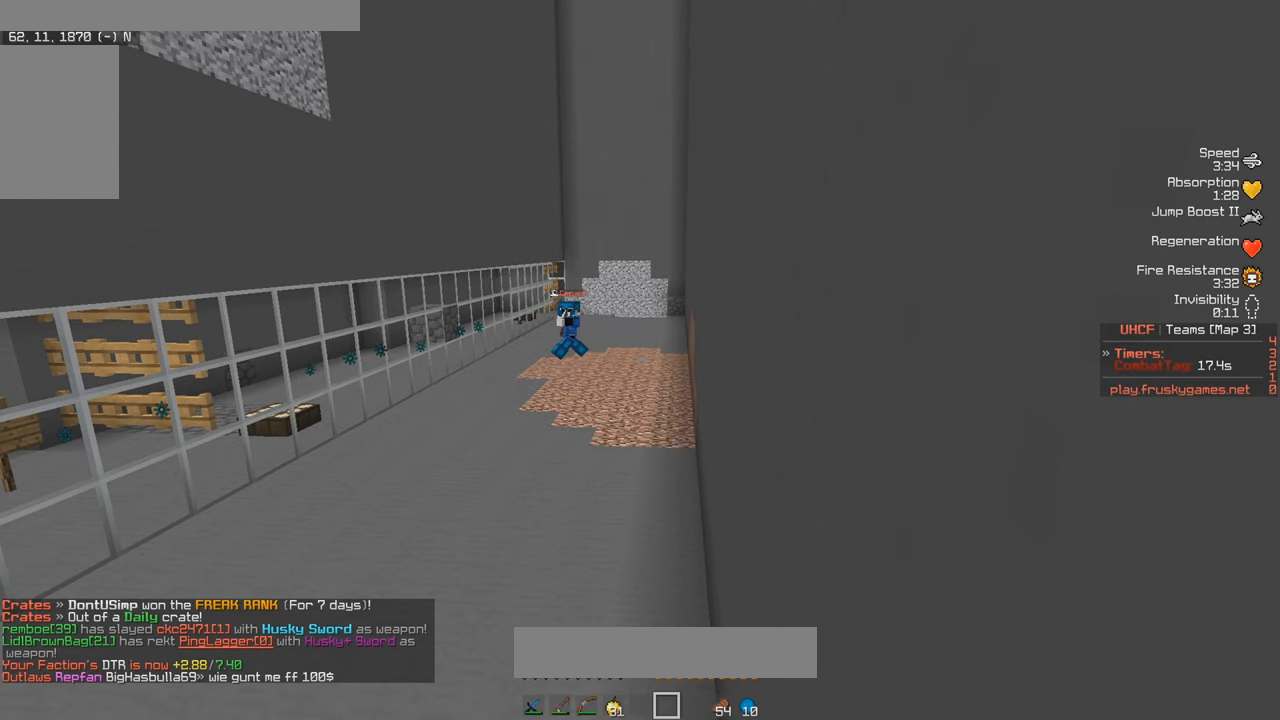
{"keys": ["a", "w"], "mouse": []}
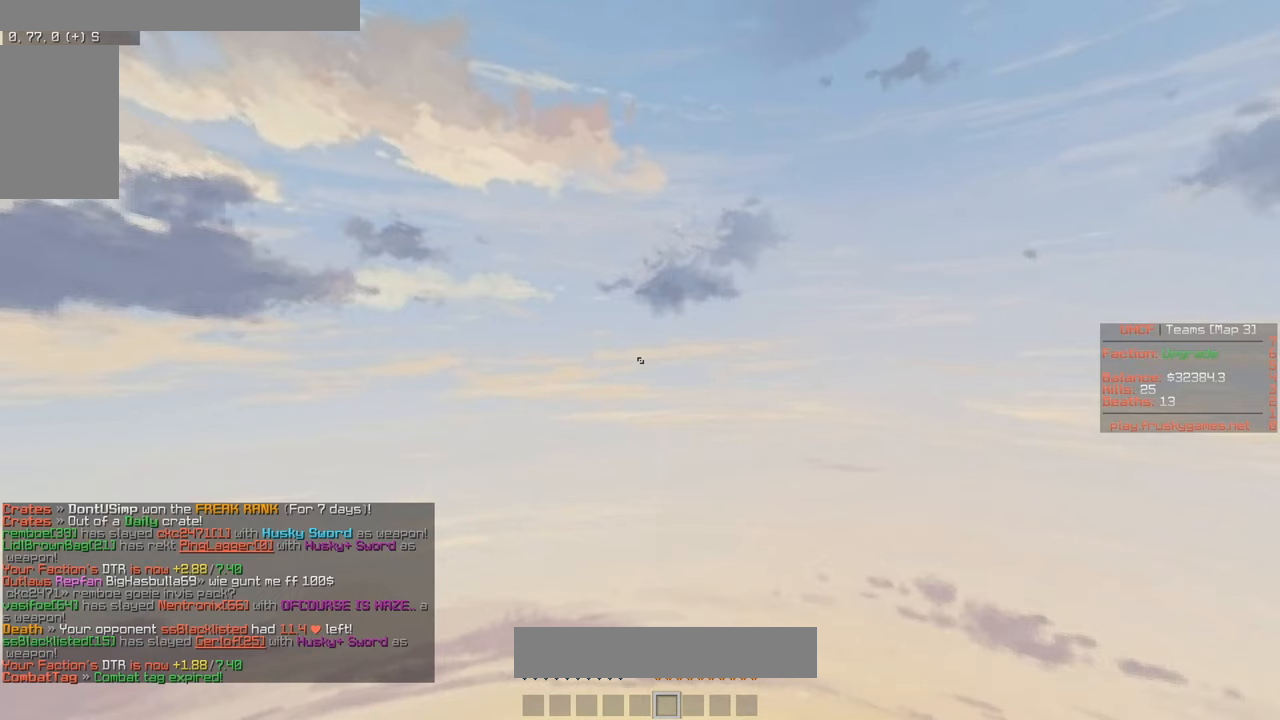
{"keys": ["w"], "mouse": [], "events": [[133, "a", "up"]]}
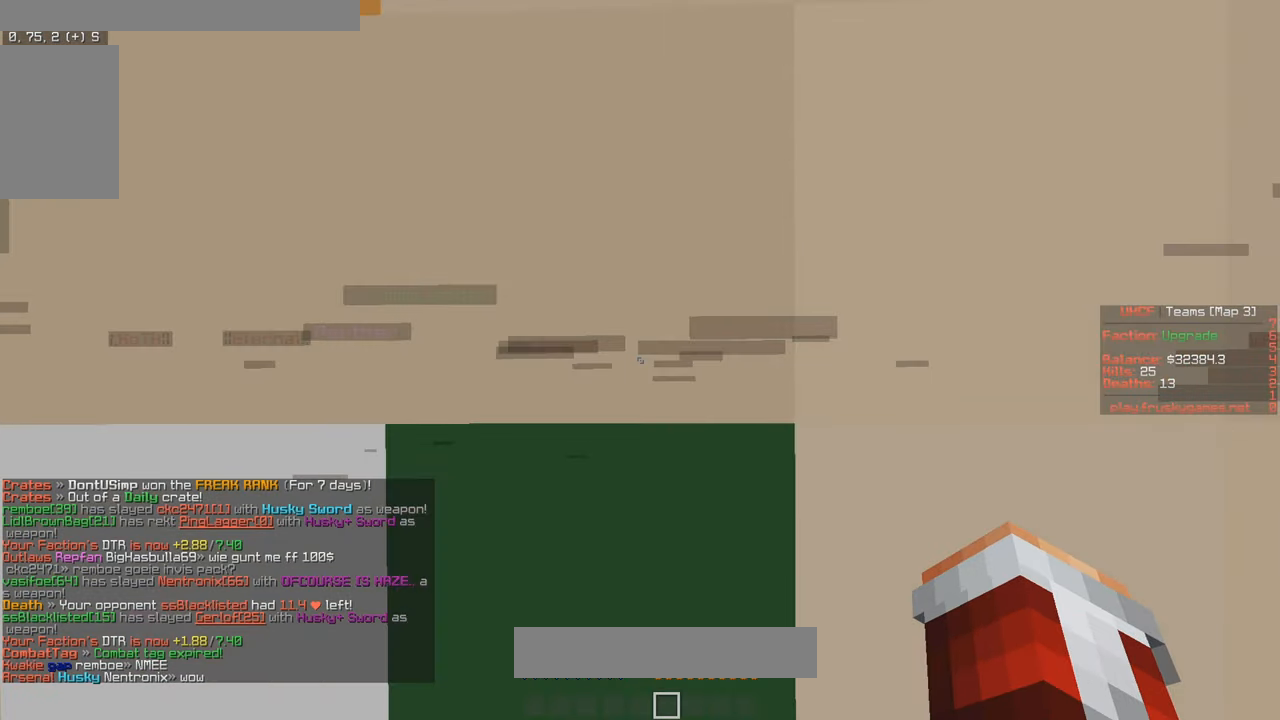
{"keys": ["w"], "mouse": [], "events": []}
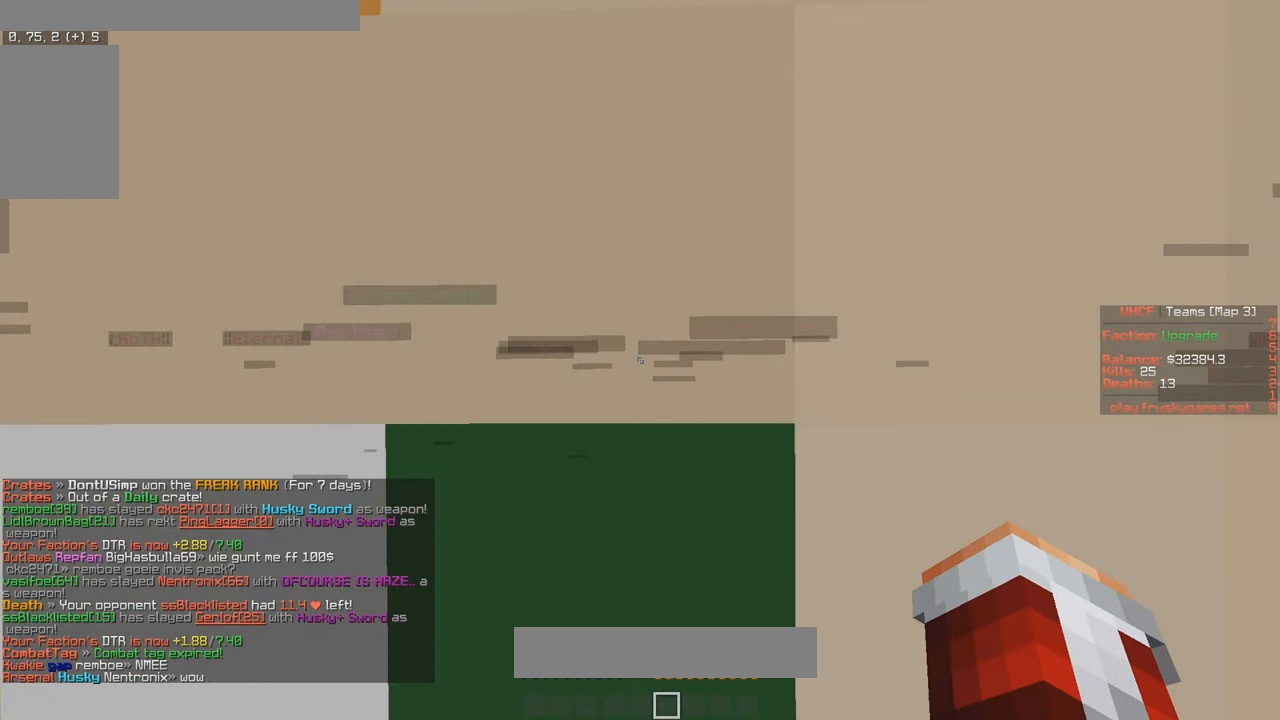
{"keys": ["w"], "mouse": [], "events": []}
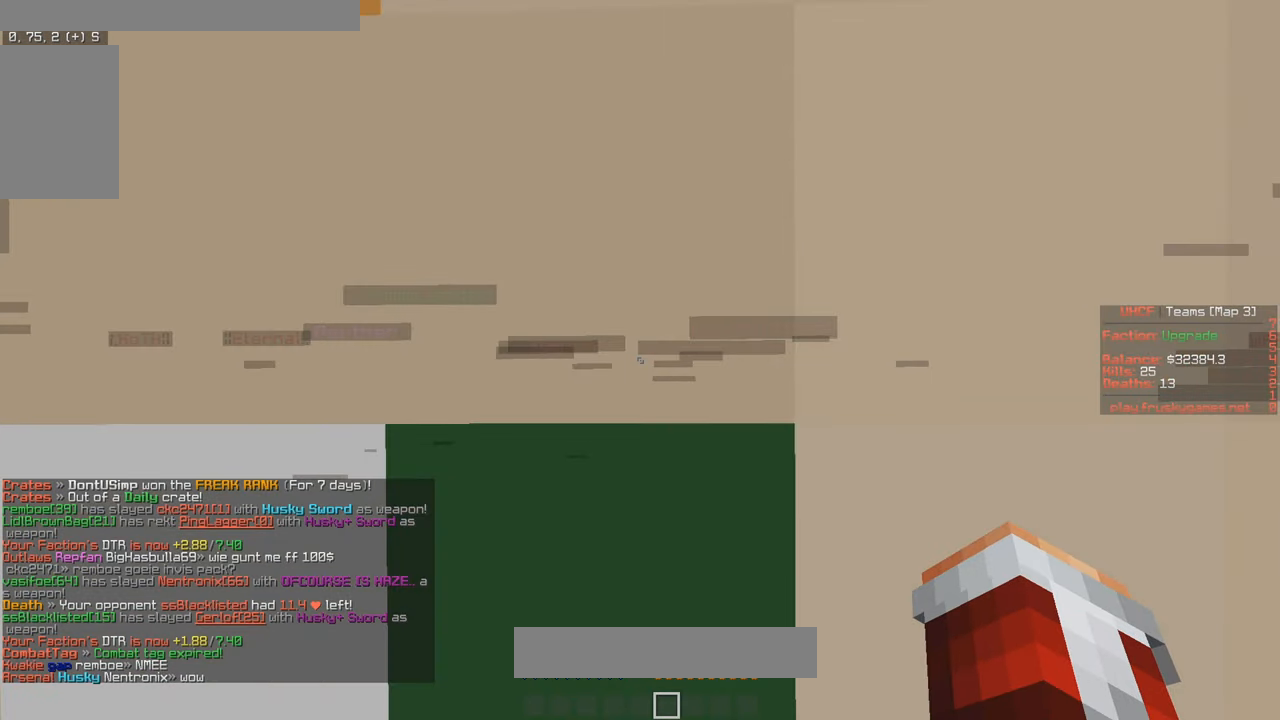
{"keys": ["w"], "mouse": [], "events": []}
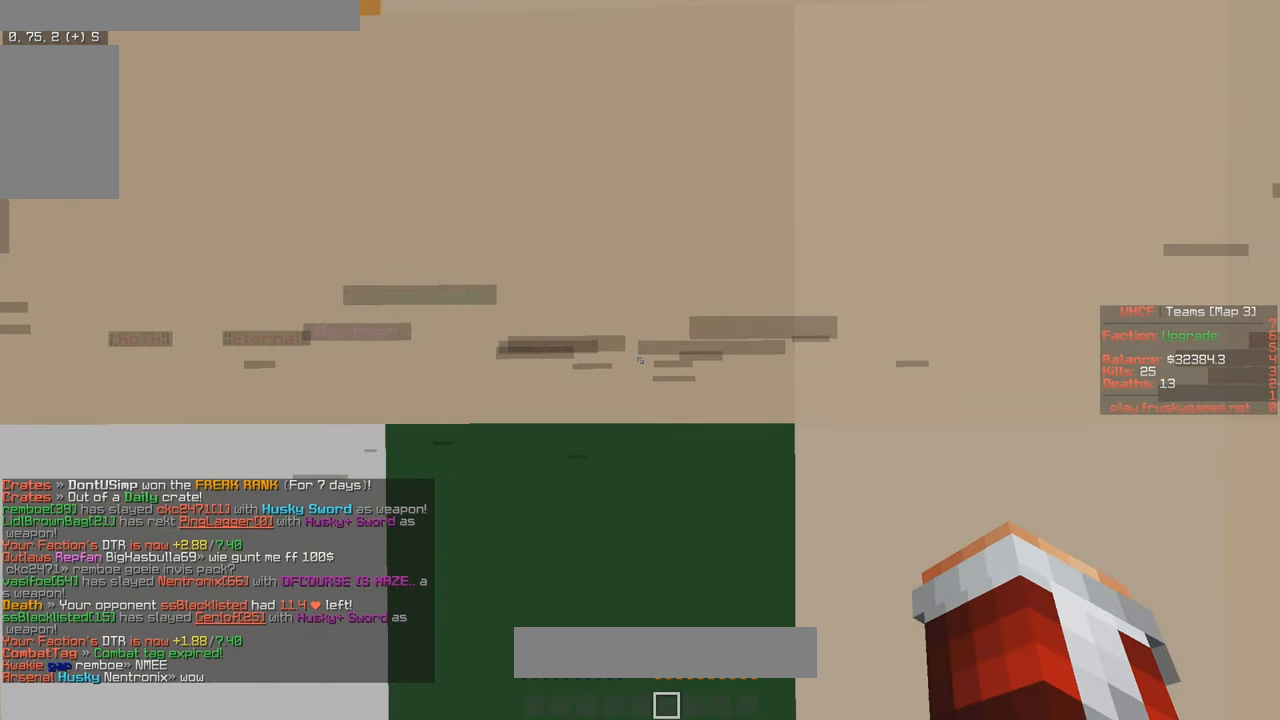
{"keys": ["w"], "mouse": [], "events": []}
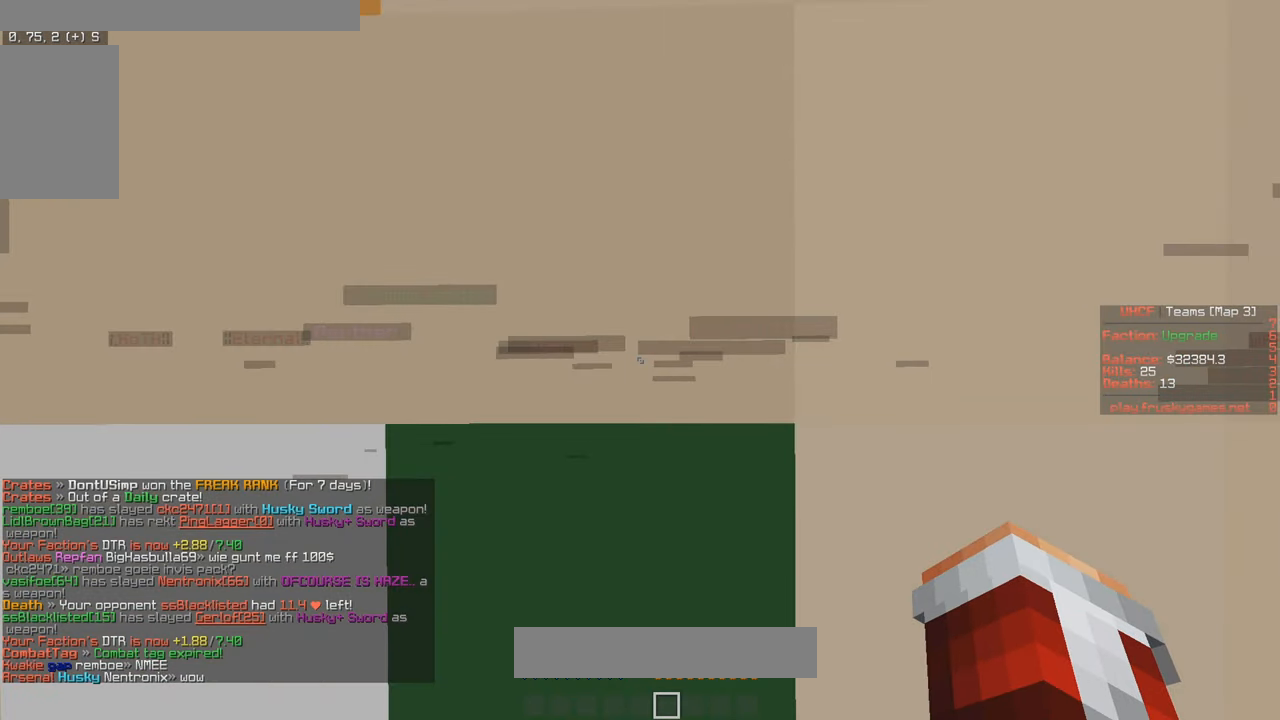
{"keys": ["w"], "mouse": [], "events": []}
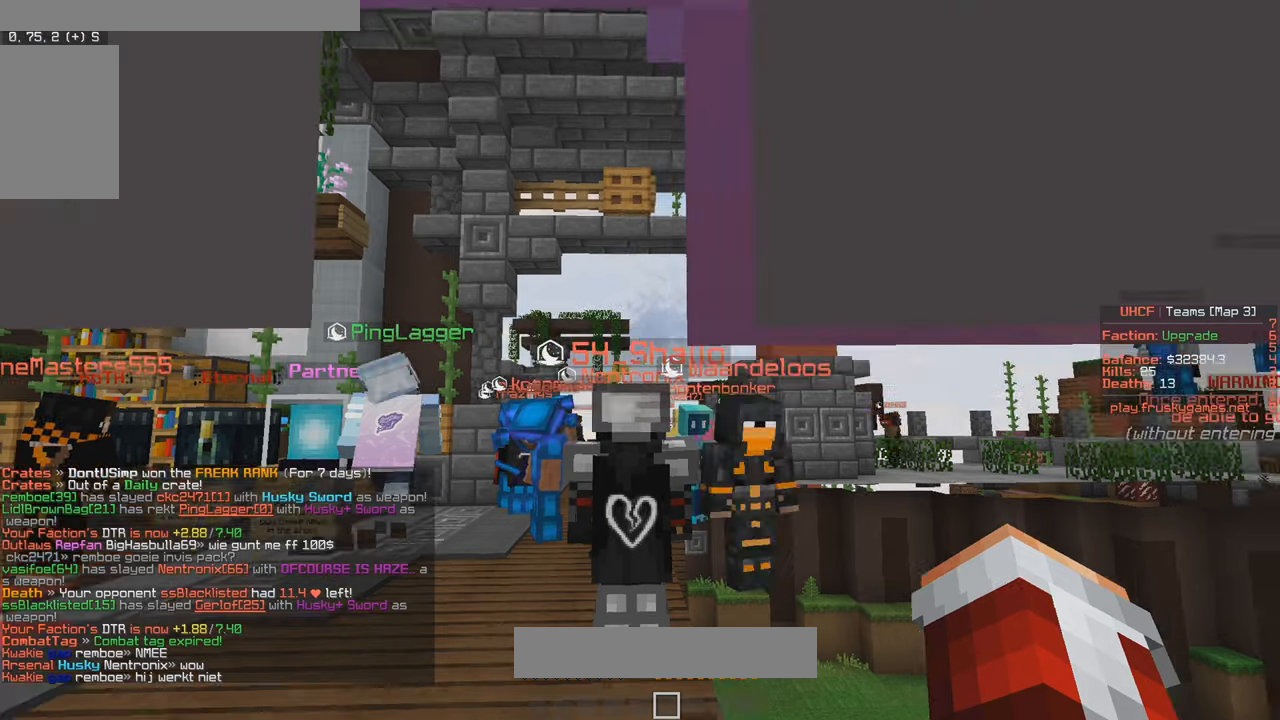
{"keys": ["a", "w"], "mouse": [], "events": [[100, "w", "up"], [400, "a", "down"], [400, "w", "down"]]}
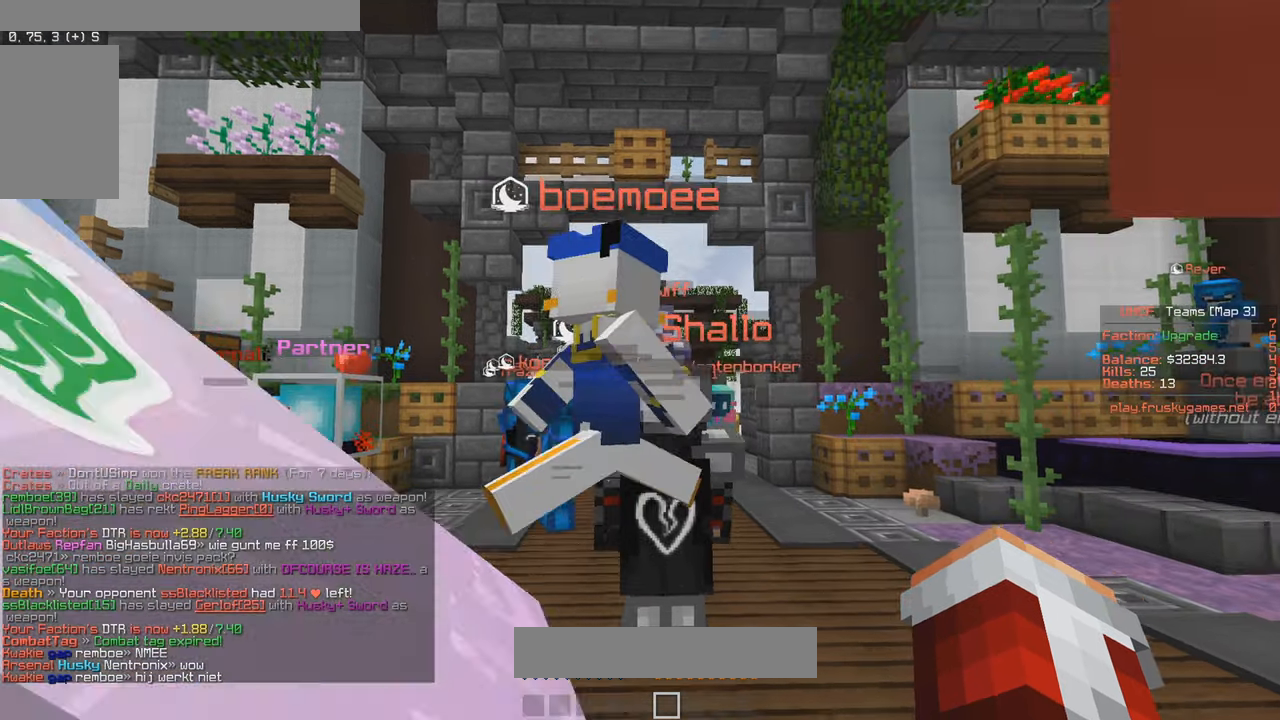
{"keys": ["w"], "mouse": [], "events": [[200, "a", "up"]]}
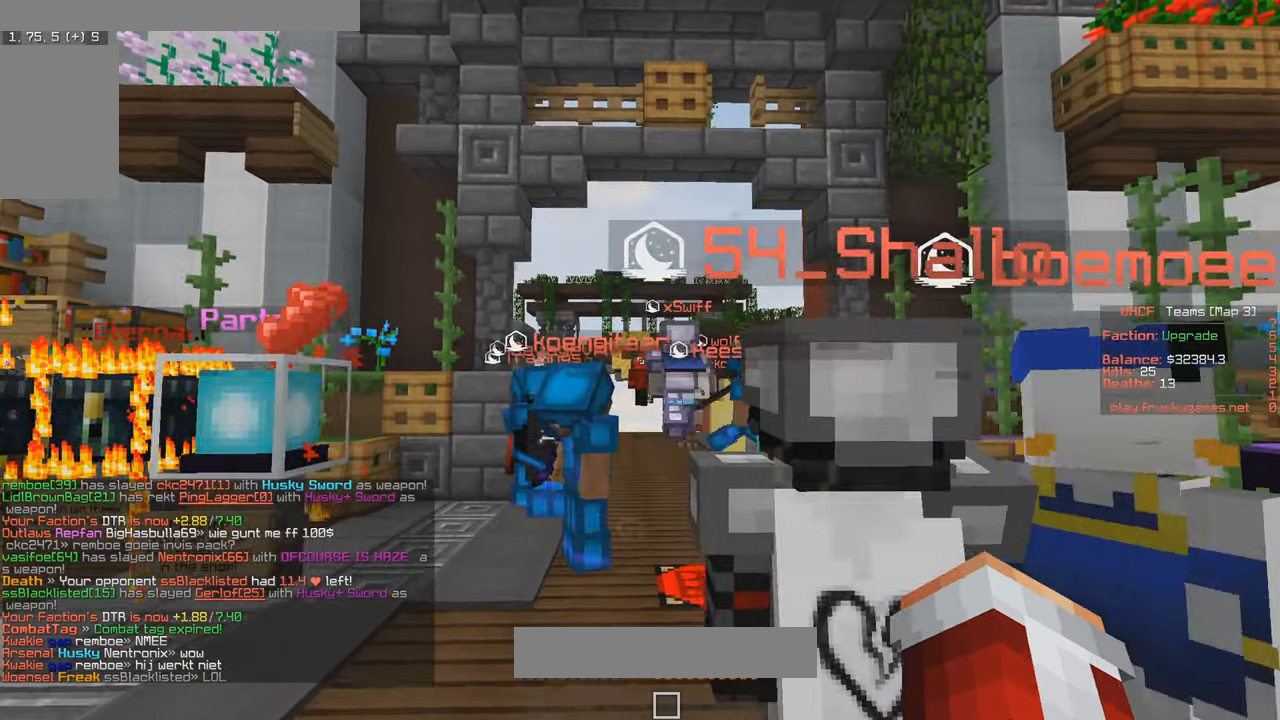
{"keys": ["w"], "mouse": ["left"], "events": [[267, "mouse_left", "down"]]}
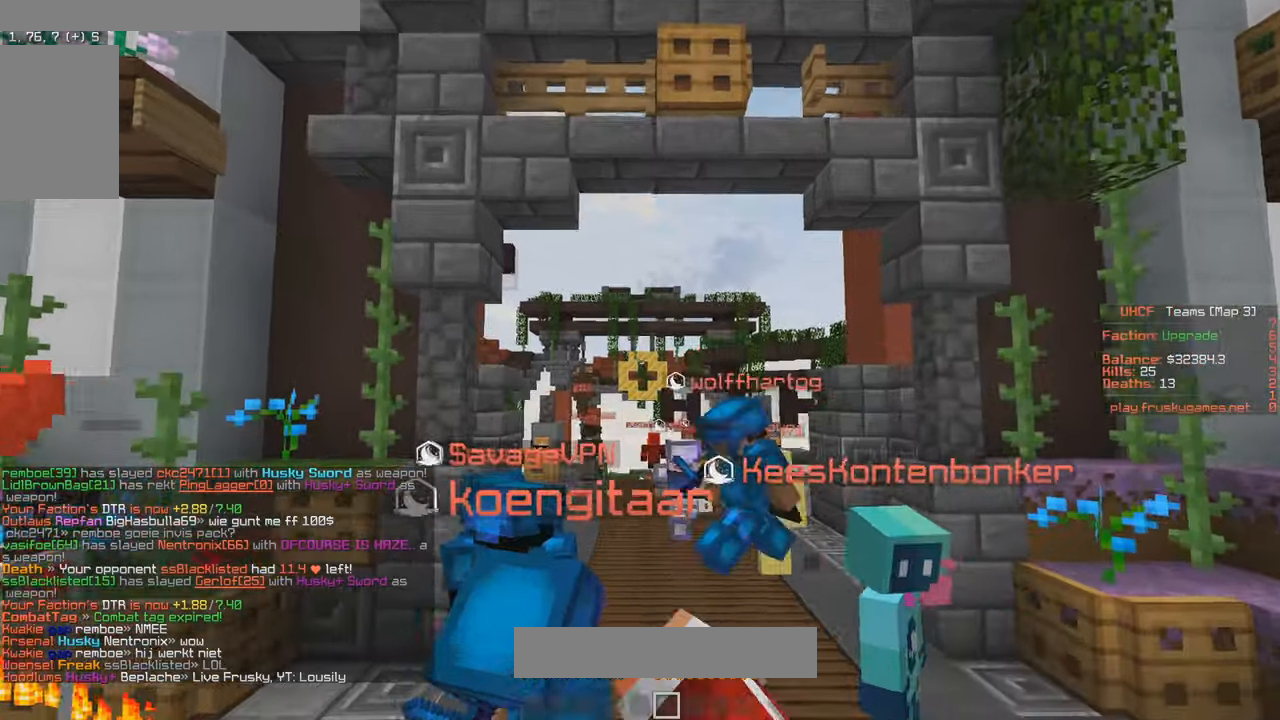
{"keys": ["w"], "mouse": [], "events": [[33, "mouse_left", "up"]]}
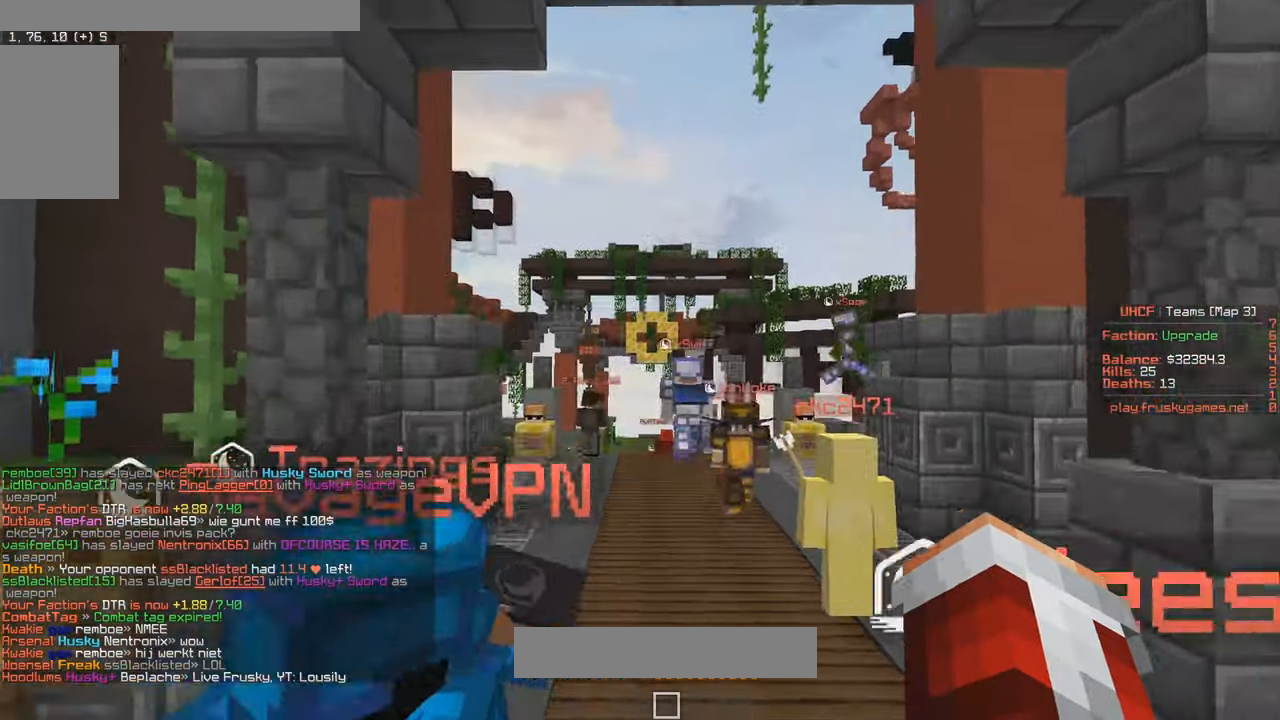
{"keys": ["w"], "mouse": [], "events": []}
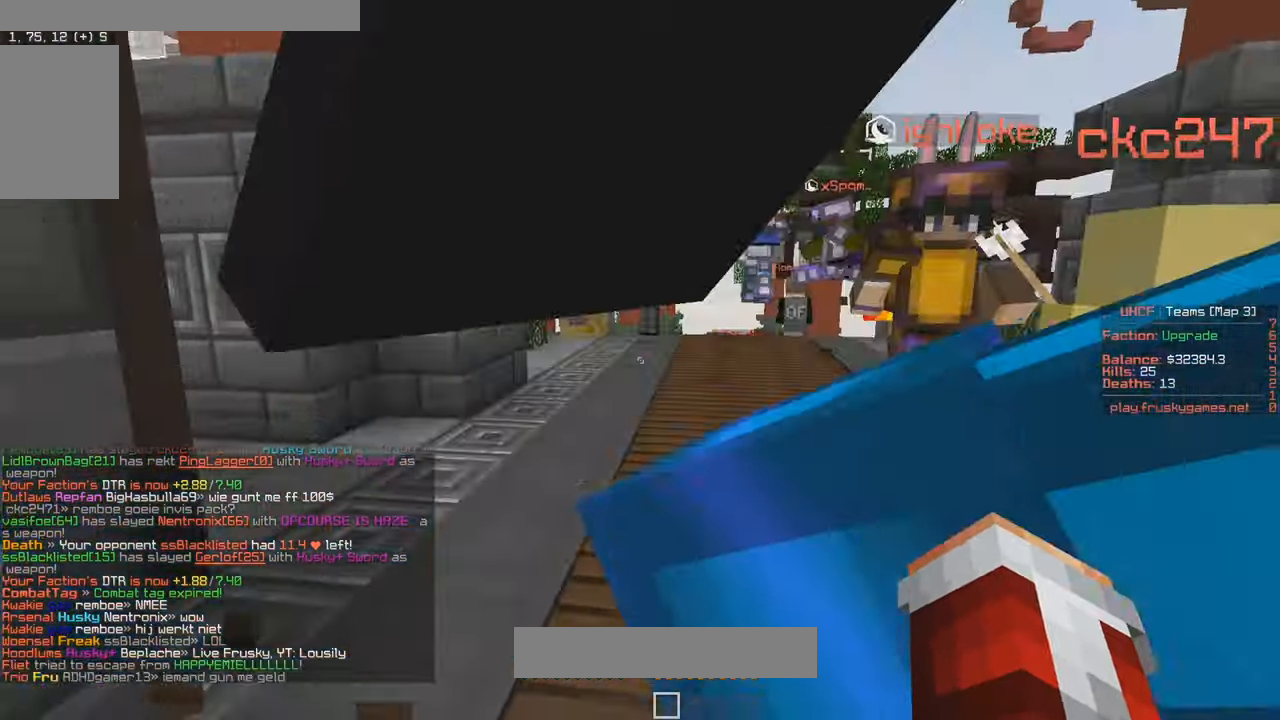
{"keys": ["w"], "mouse": ["left"], "events": [[300, "mouse_left", "down"]]}
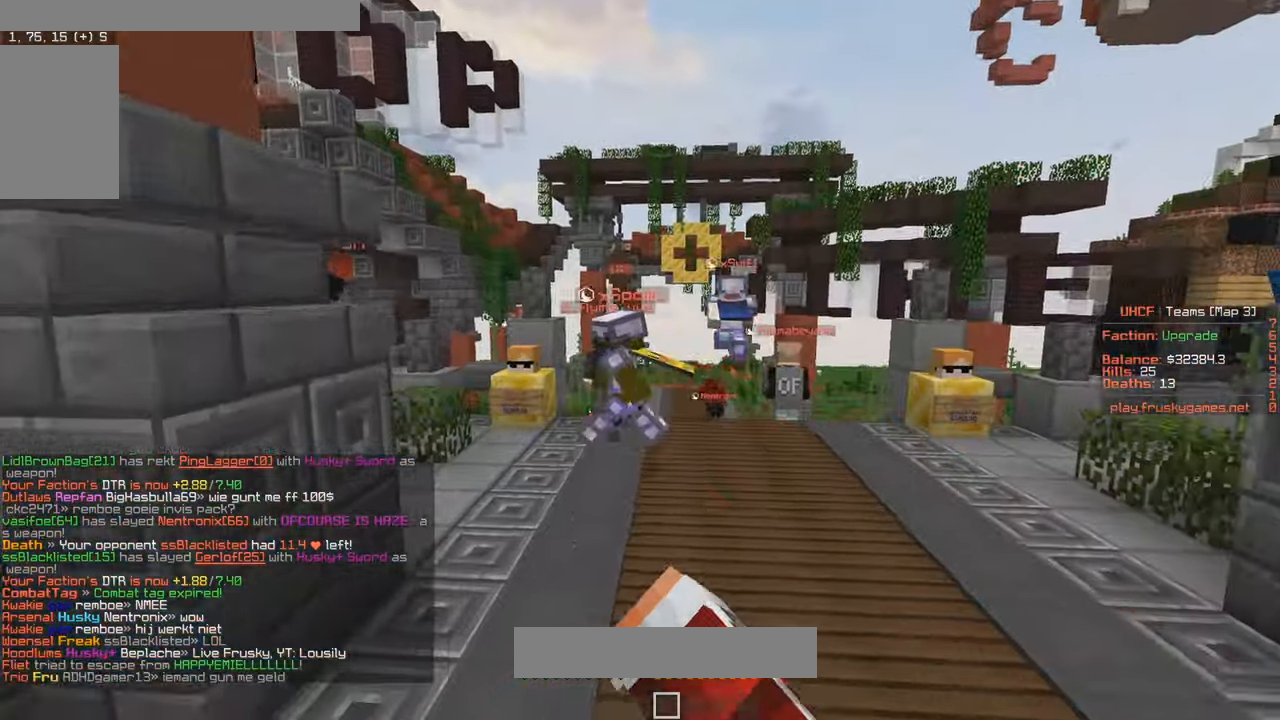
{"keys": ["w"], "mouse": ["left"], "events": []}
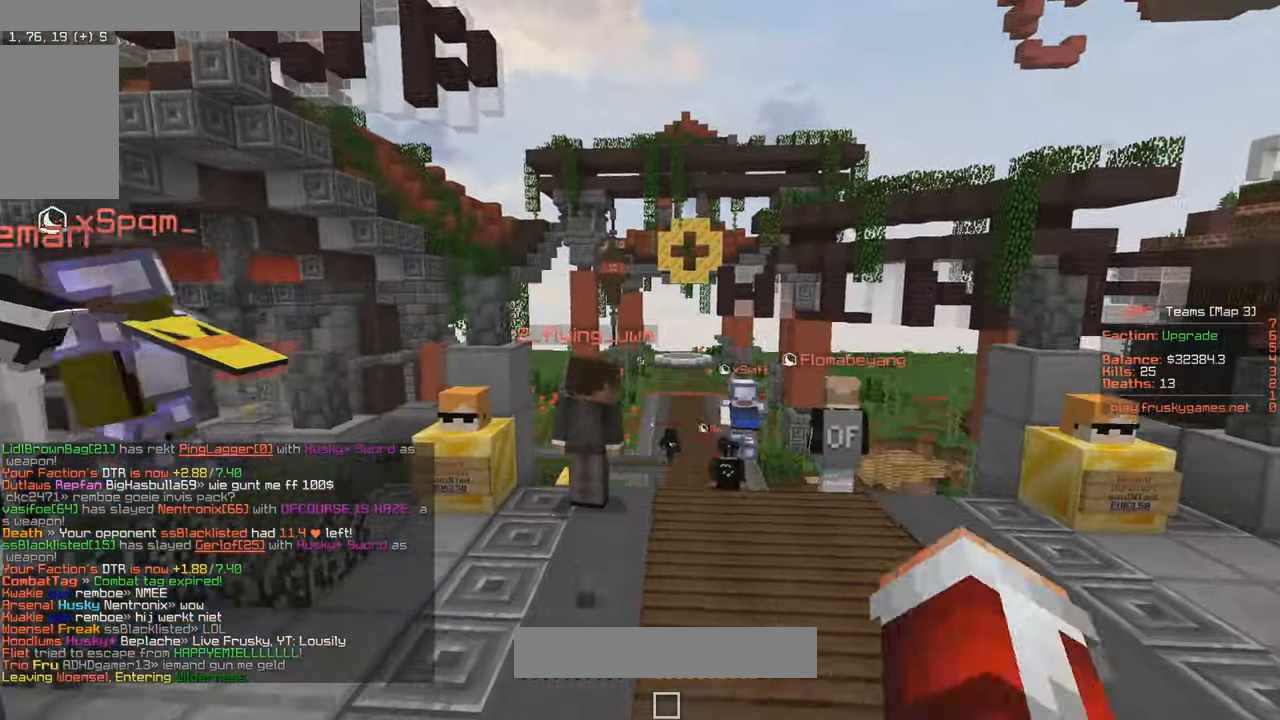
{"keys": ["a", "w"], "mouse": [], "events": [[83, "a", "down"], [83, "mouse_left", "up"]]}
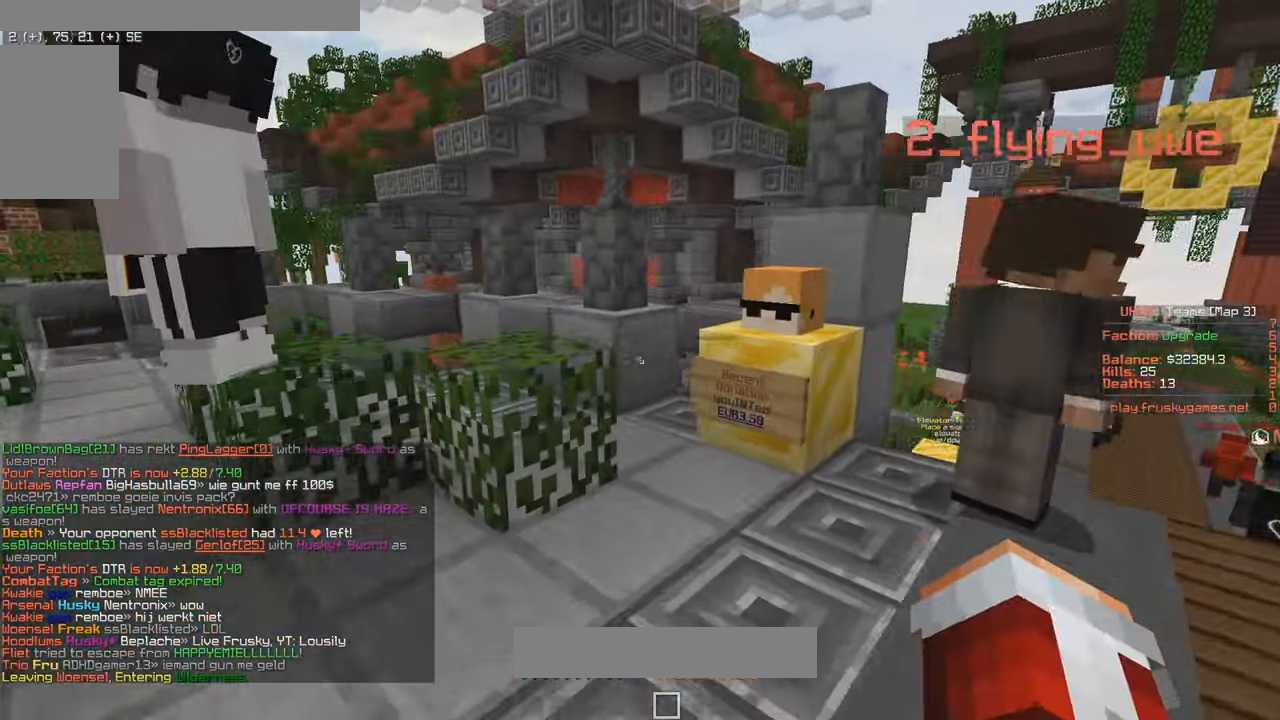
{"keys": ["d", "w"], "mouse": [], "events": [[250, "a", "up"], [317, "d", "down"]]}